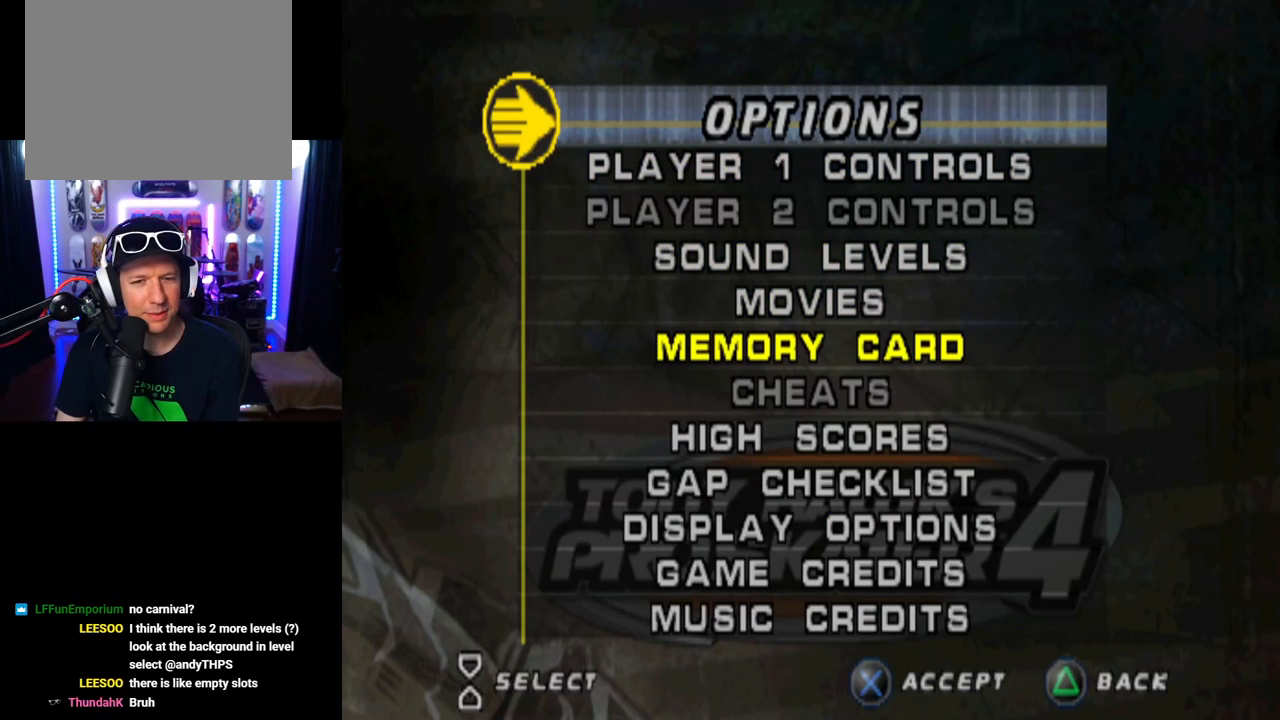
Gameplay with a controller (PlayStation layout); each line is a JSON object with the inputs held at the frame after it. "events" lists button and stick changes between this image and that frame as [ms after this image, input, new state], when the widget could be followed in between.
{"buttons": [], "left_stick": "center", "right_stick": "center", "events": [[166, "DPAD_DOWN", "down"], [266, "DPAD_DOWN", "up"], [350, "DPAD_DOWN", "down"], [450, "DPAD_DOWN", "up"]]}
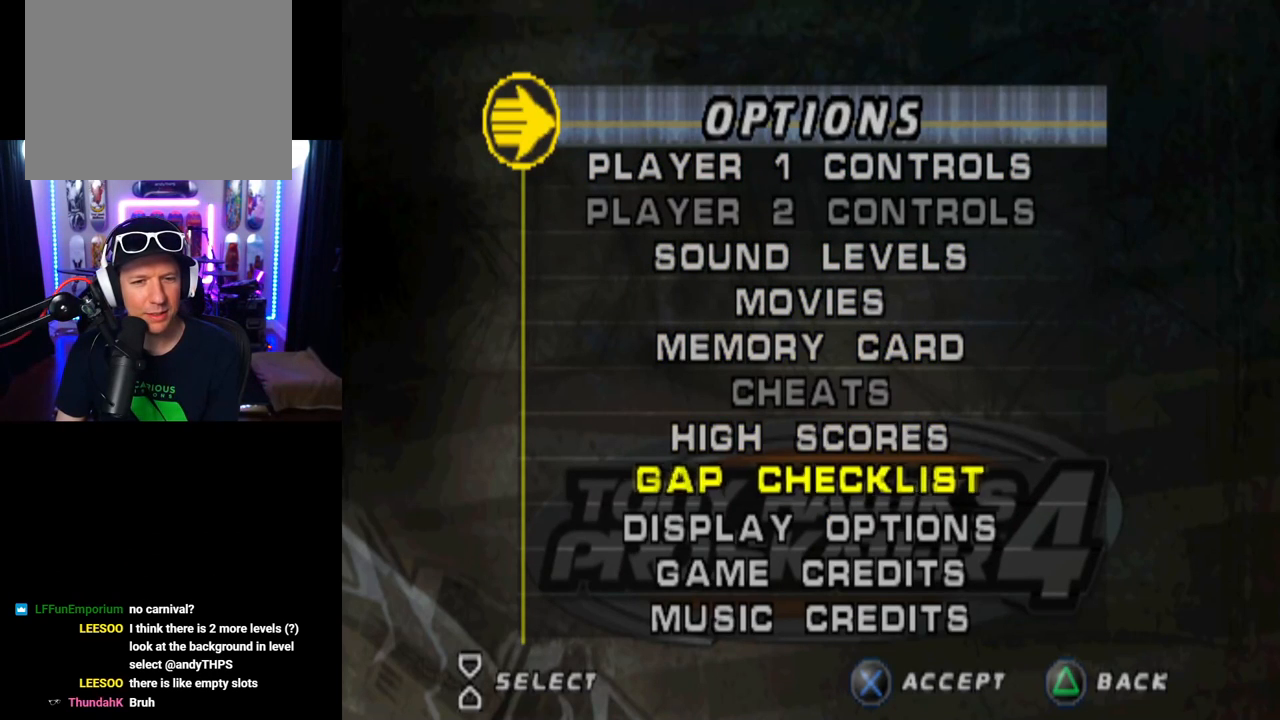
{"buttons": ["CROSS"], "left_stick": "center", "right_stick": "center", "events": [[33, "DPAD_DOWN", "down"], [50, "DPAD_DOWN", "up"], [434, "CROSS", "down"]]}
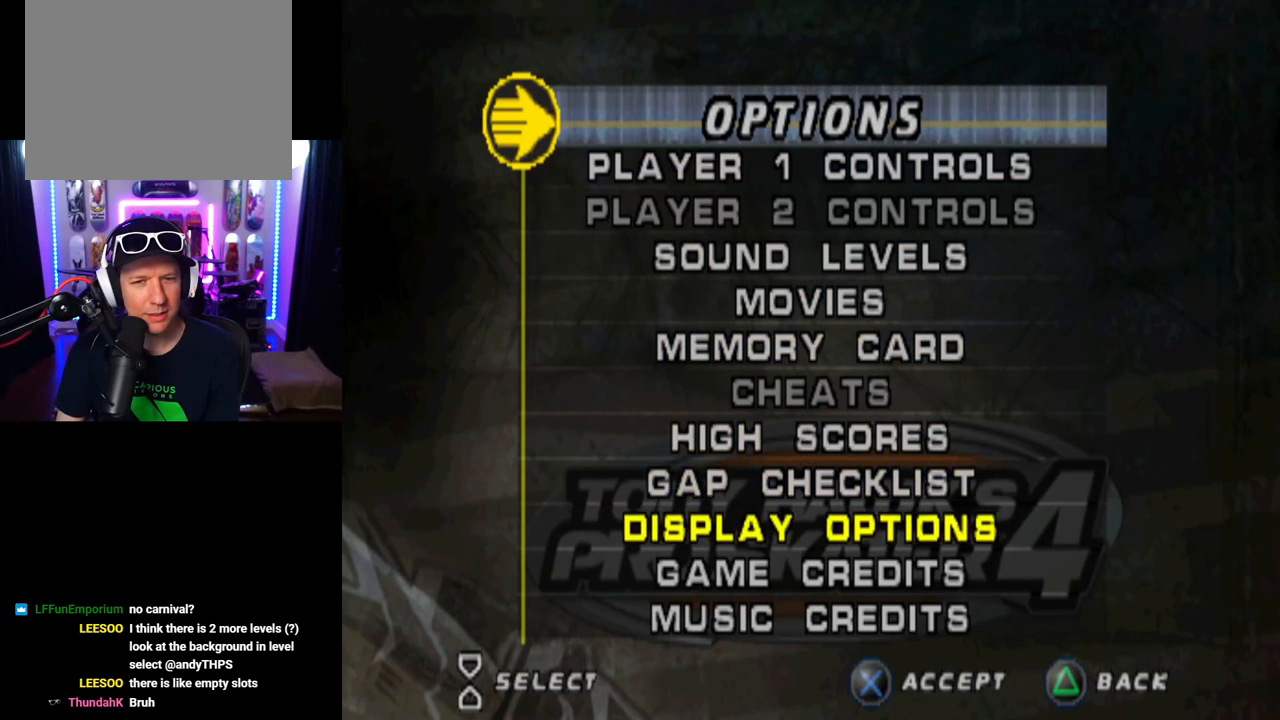
{"buttons": [], "left_stick": "center", "right_stick": "center", "events": [[100, "CROSS", "up"]]}
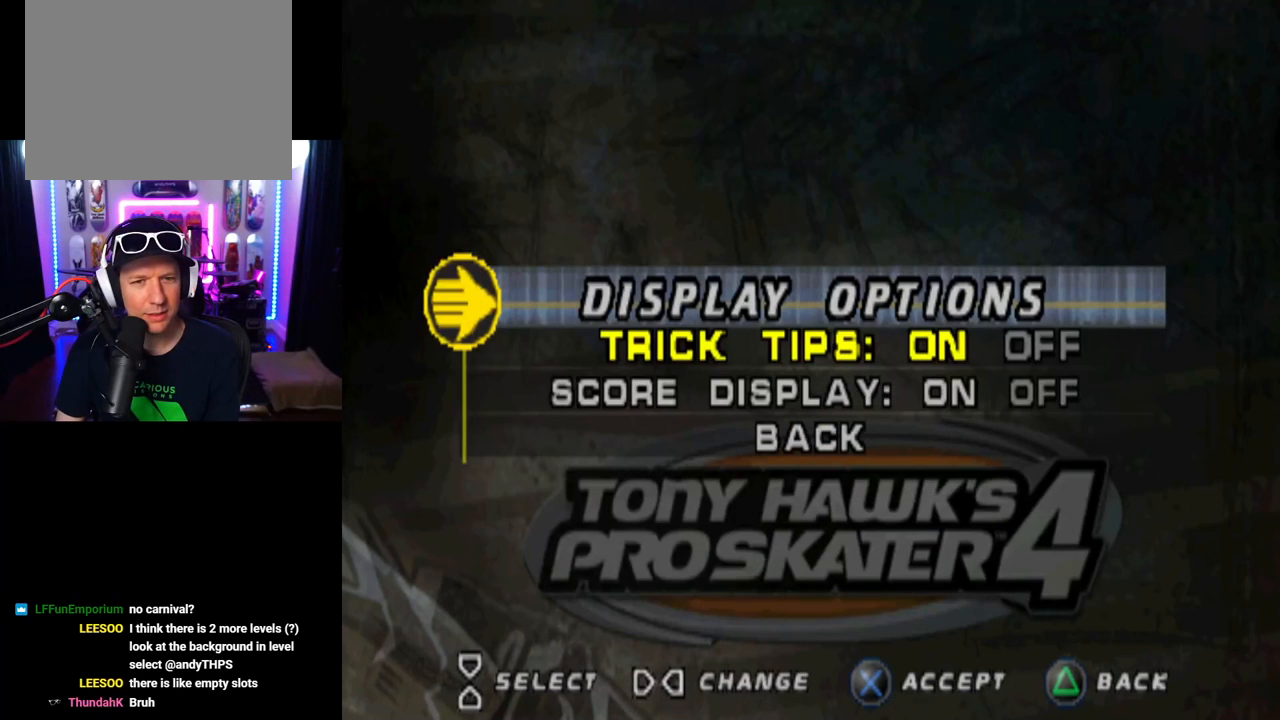
{"buttons": [], "left_stick": "center", "right_stick": "center", "events": []}
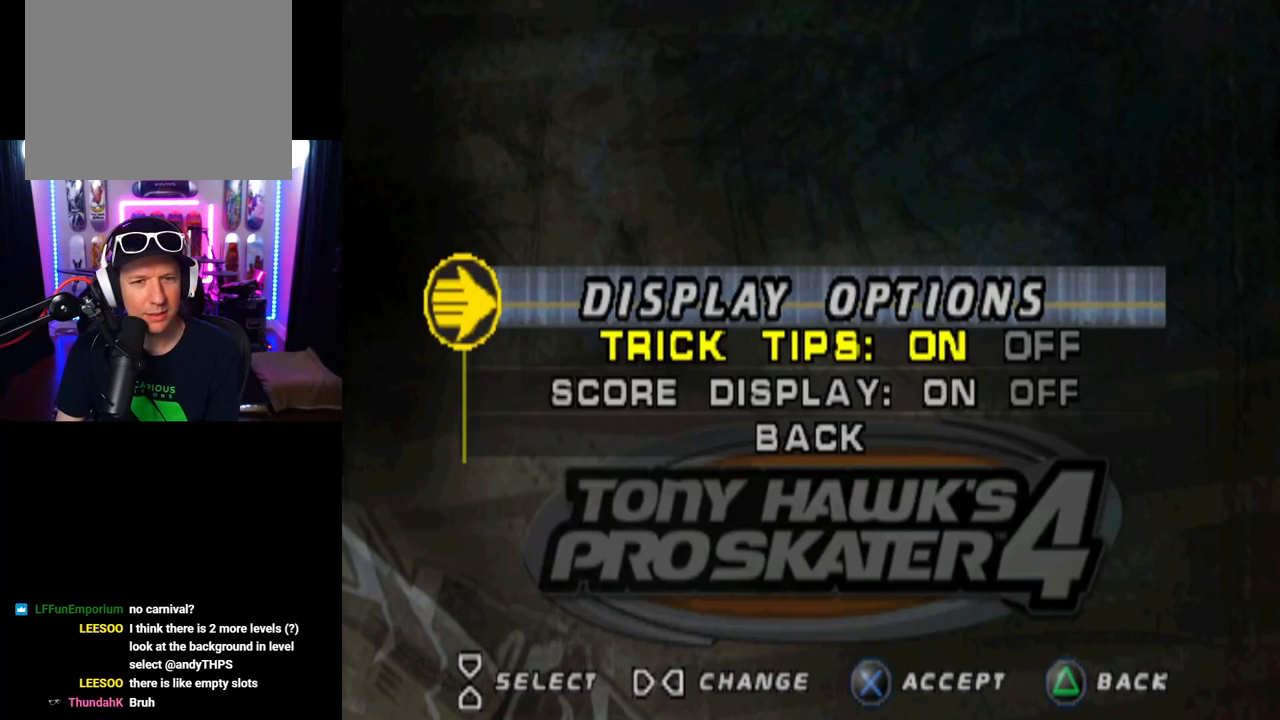
{"buttons": [], "left_stick": "center", "right_stick": "center", "events": []}
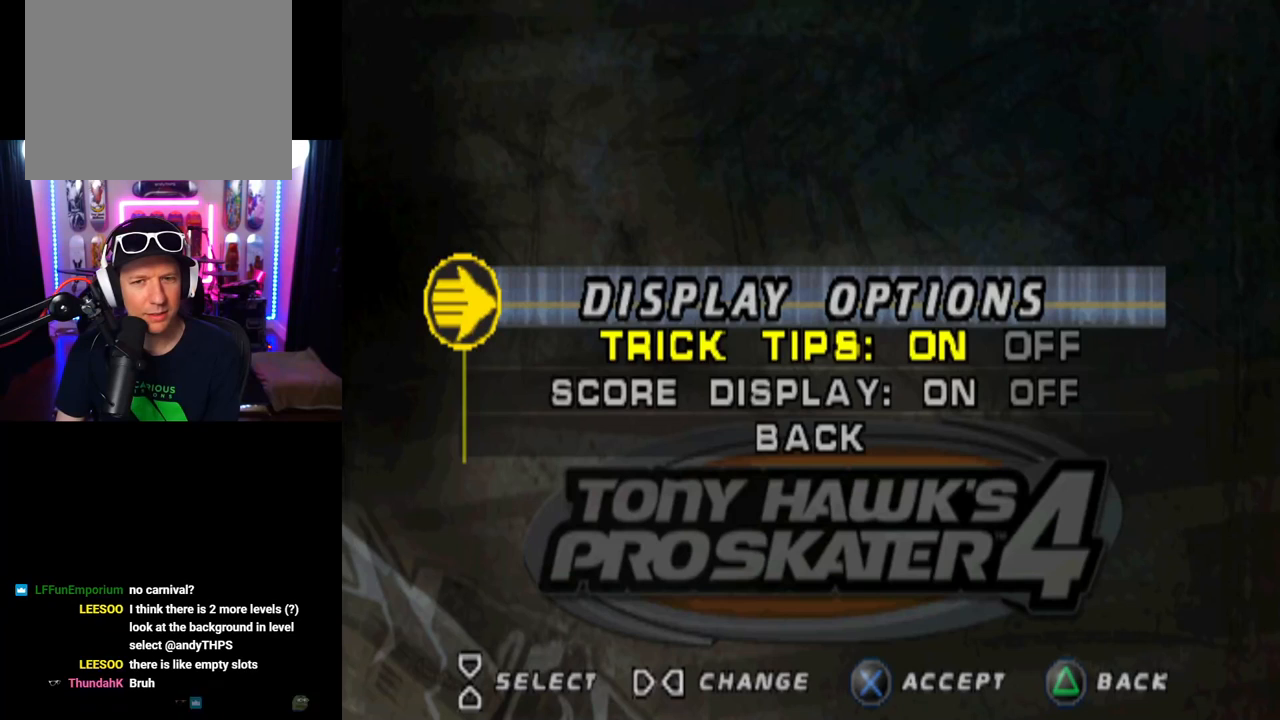
{"buttons": ["DPAD_DOWN"], "left_stick": "center", "right_stick": "center", "events": [[400, "DPAD_DOWN", "down"]]}
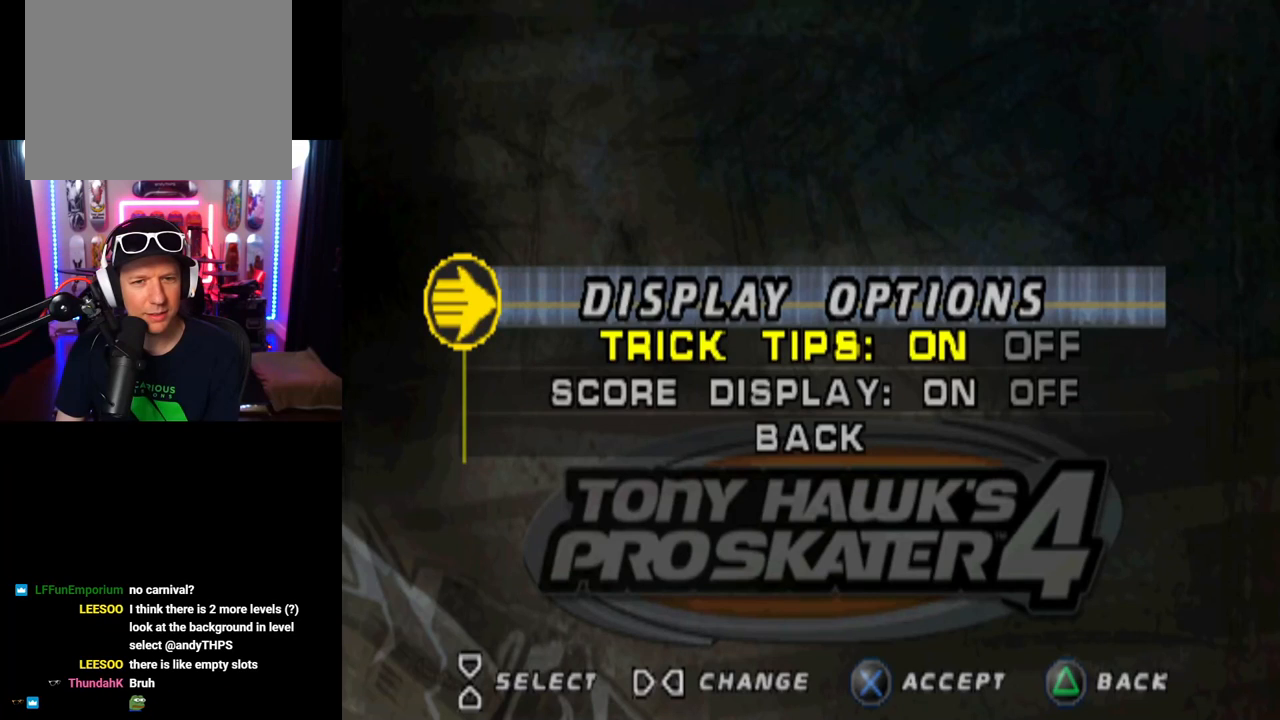
{"buttons": [], "left_stick": "center", "right_stick": "center", "events": [[16, "DPAD_DOWN", "up"], [83, "DPAD_DOWN", "down"], [183, "DPAD_DOWN", "up"]]}
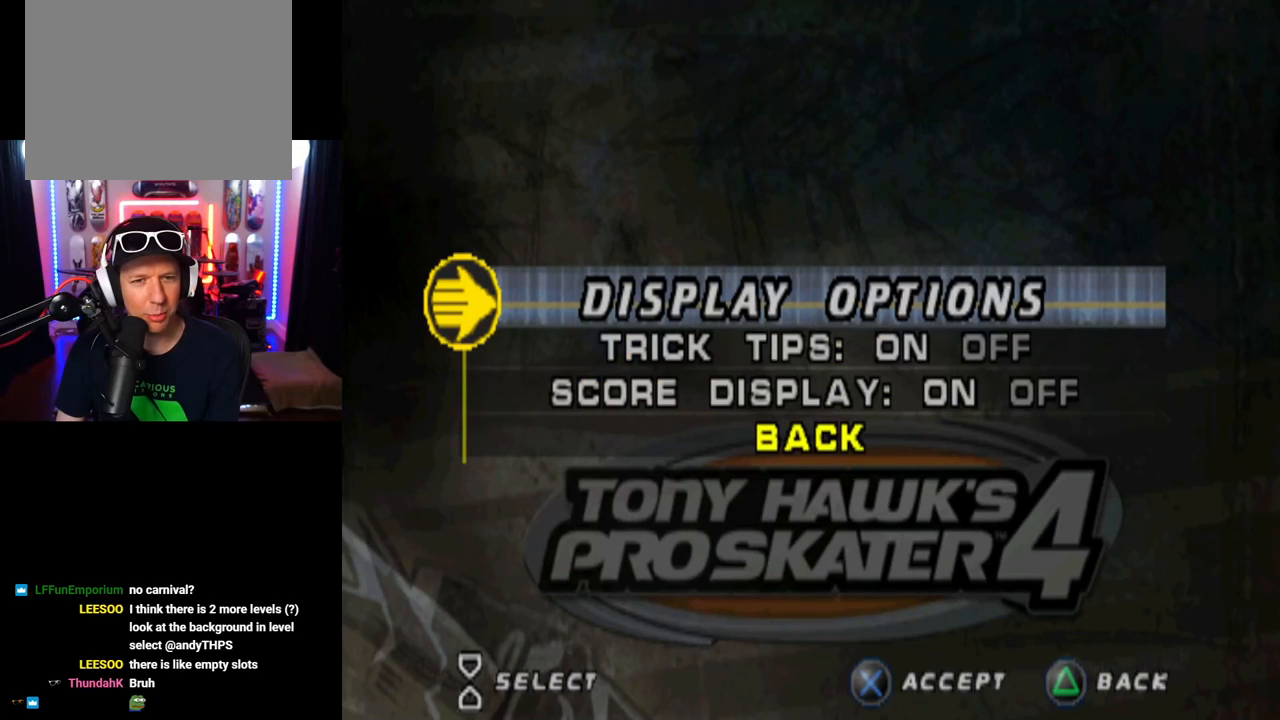
{"buttons": [], "left_stick": "center", "right_stick": "center", "events": [[67, "CROSS", "down"], [267, "CROSS", "up"]]}
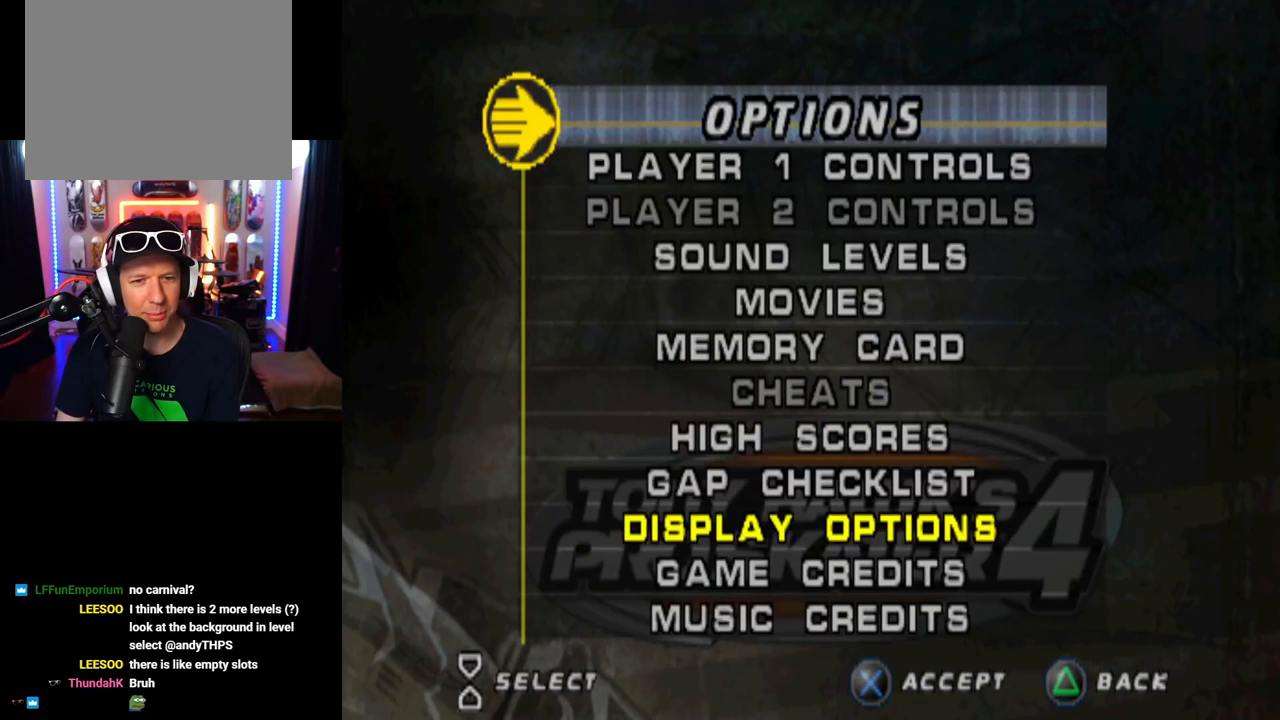
{"buttons": [], "left_stick": "center", "right_stick": "center", "events": [[350, "DPAD_DOWN", "down"], [500, "DPAD_DOWN", "up"]]}
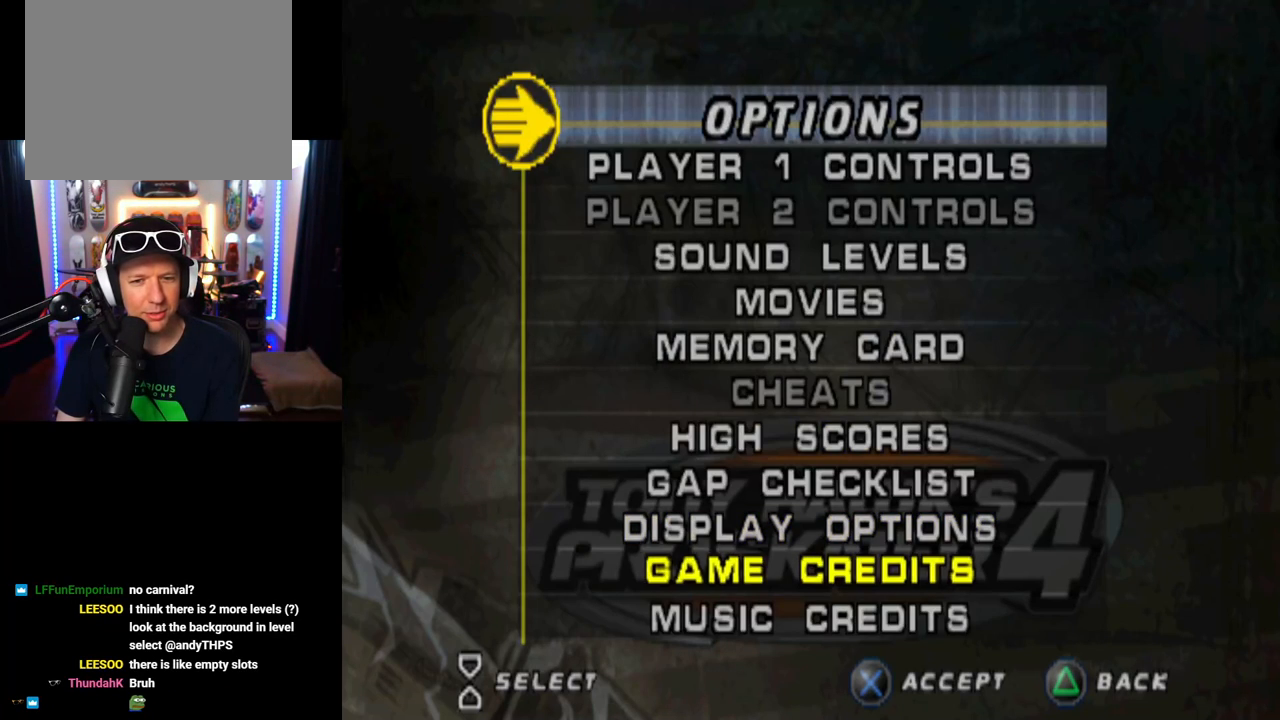
{"buttons": [], "left_stick": "center", "right_stick": "center", "events": []}
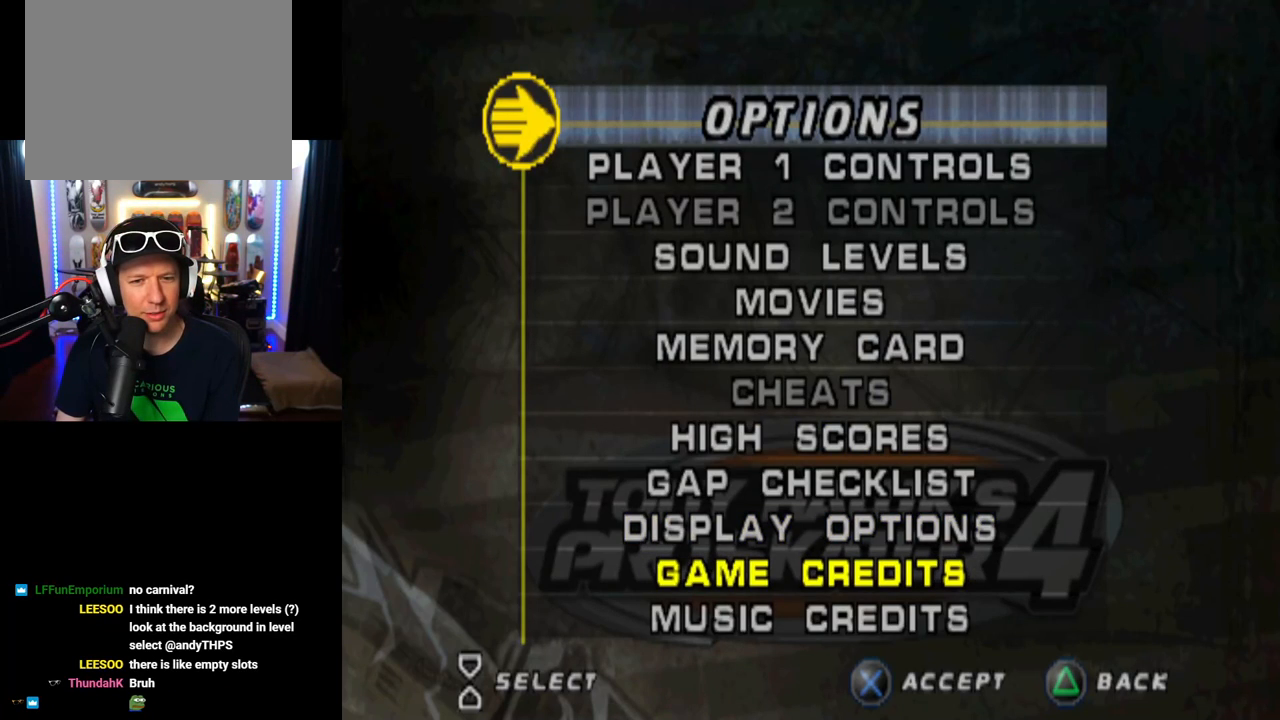
{"buttons": [], "left_stick": "center", "right_stick": "center", "events": [[83, "DPAD_UP", "down"], [216, "DPAD_UP", "up"], [317, "DPAD_UP", "down"], [433, "DPAD_UP", "up"]]}
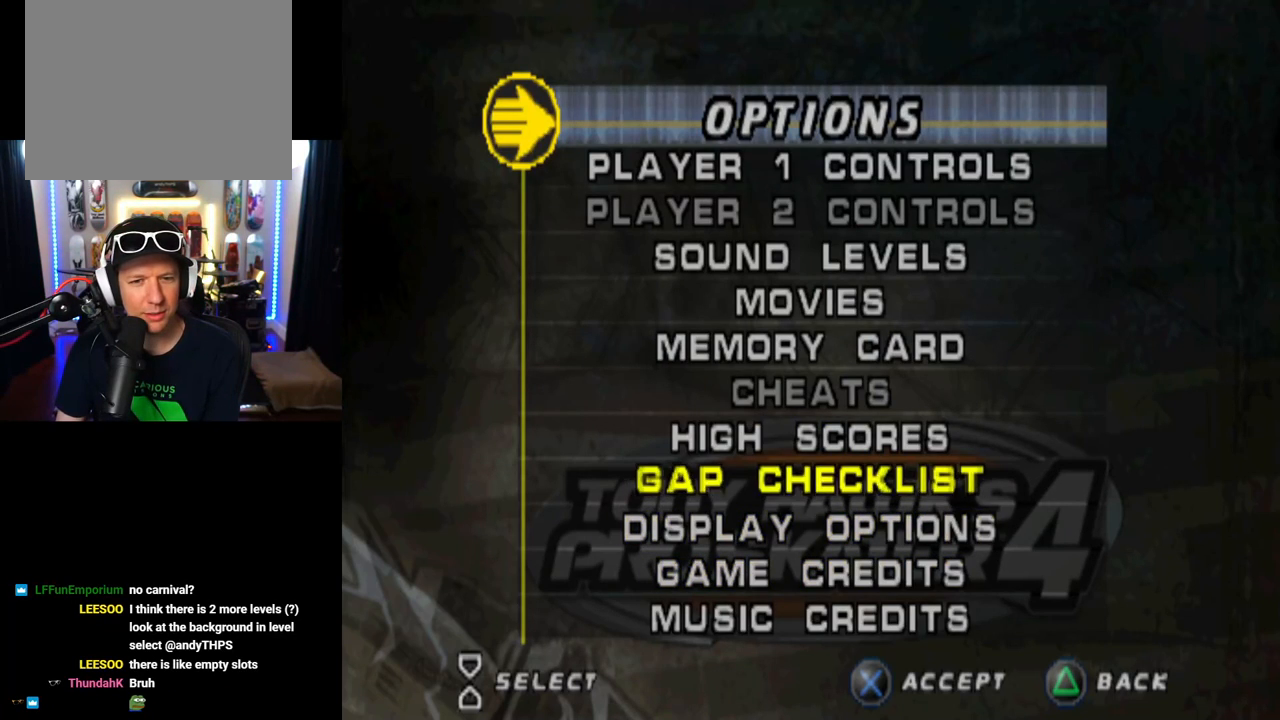
{"buttons": [], "left_stick": "center", "right_stick": "center", "events": [[17, "DPAD_UP", "down"], [150, "DPAD_UP", "up"]]}
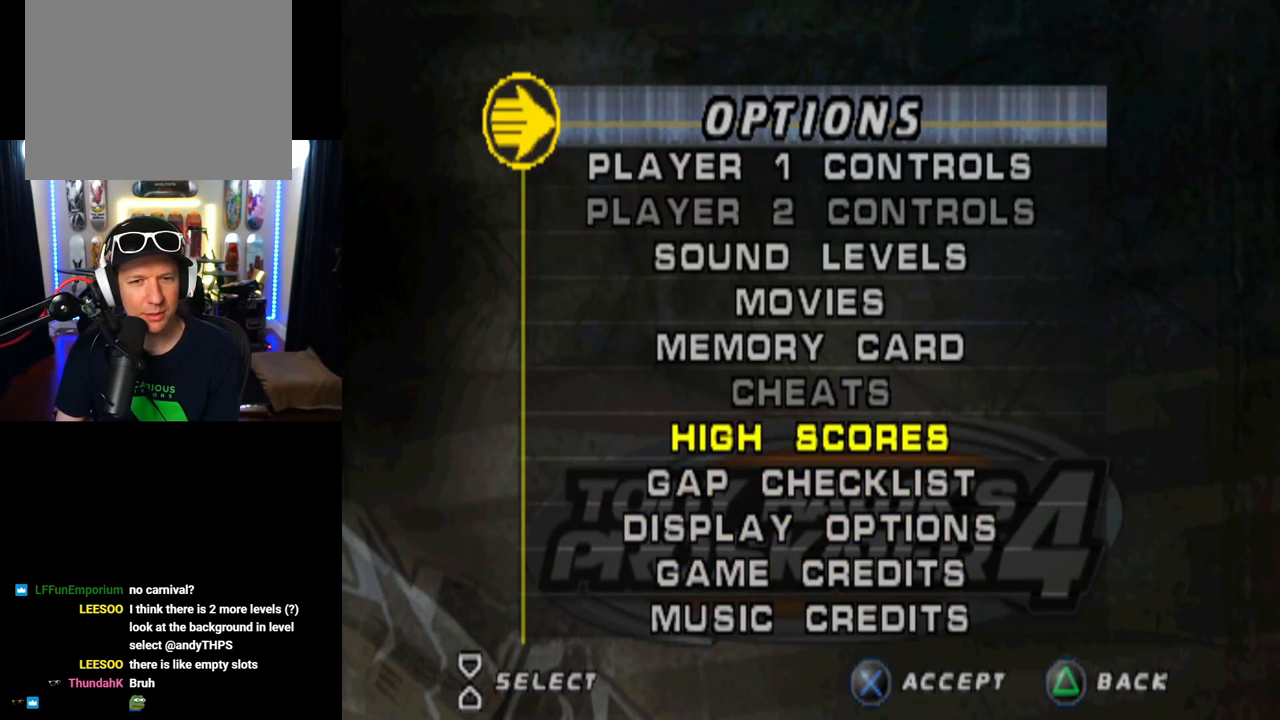
{"buttons": [], "left_stick": "center", "right_stick": "center", "events": []}
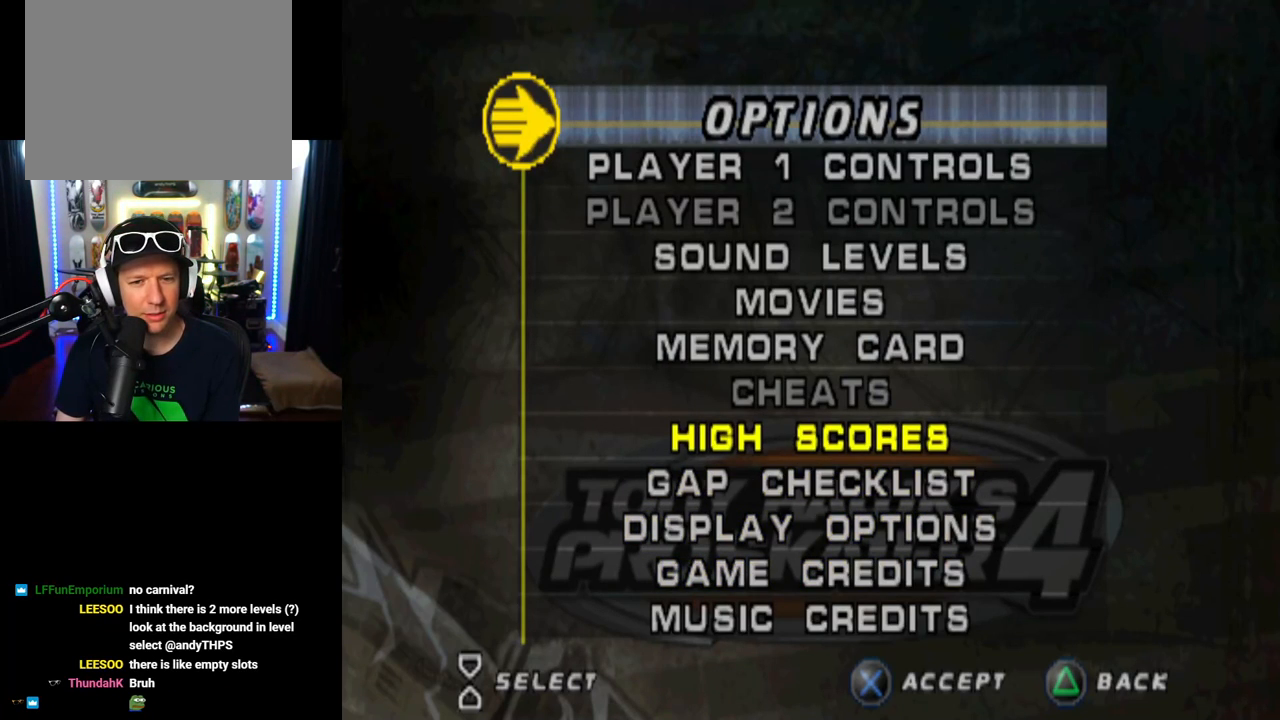
{"buttons": ["TRIANGLE"], "left_stick": "center", "right_stick": "center", "events": [[450, "TRIANGLE", "down"]]}
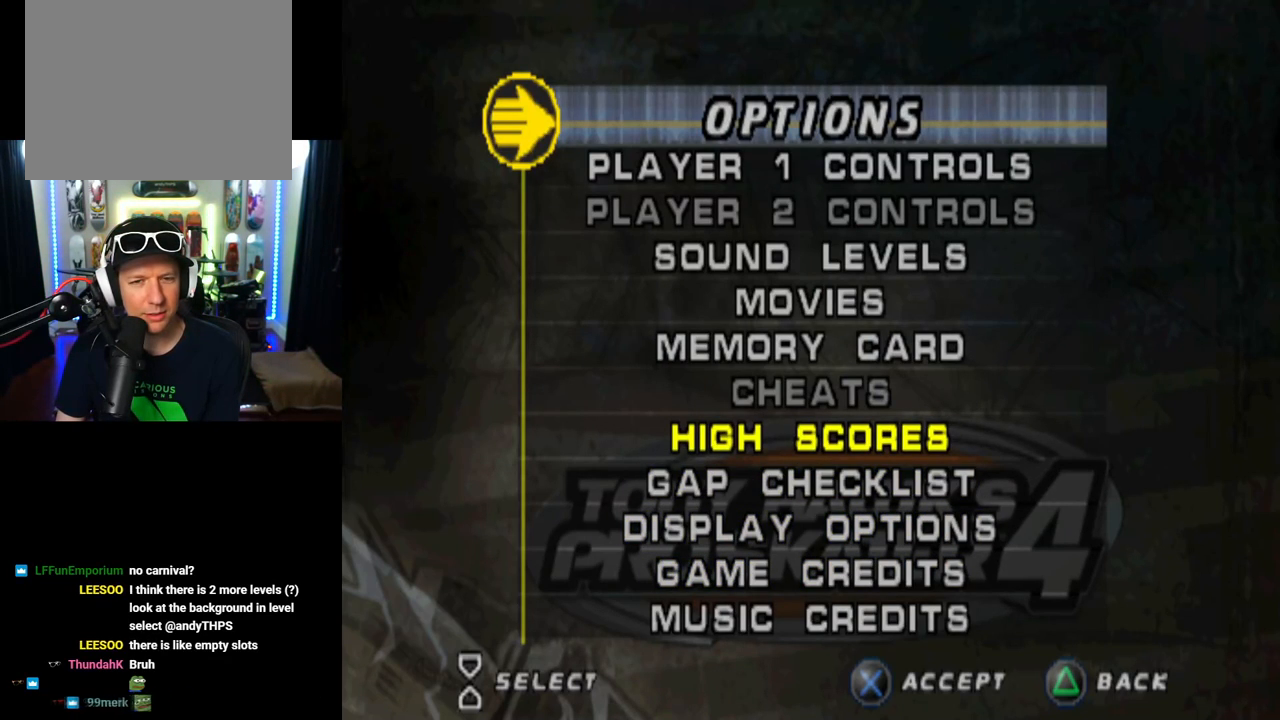
{"buttons": [], "left_stick": "center", "right_stick": "center", "events": [[83, "TRIANGLE", "up"]]}
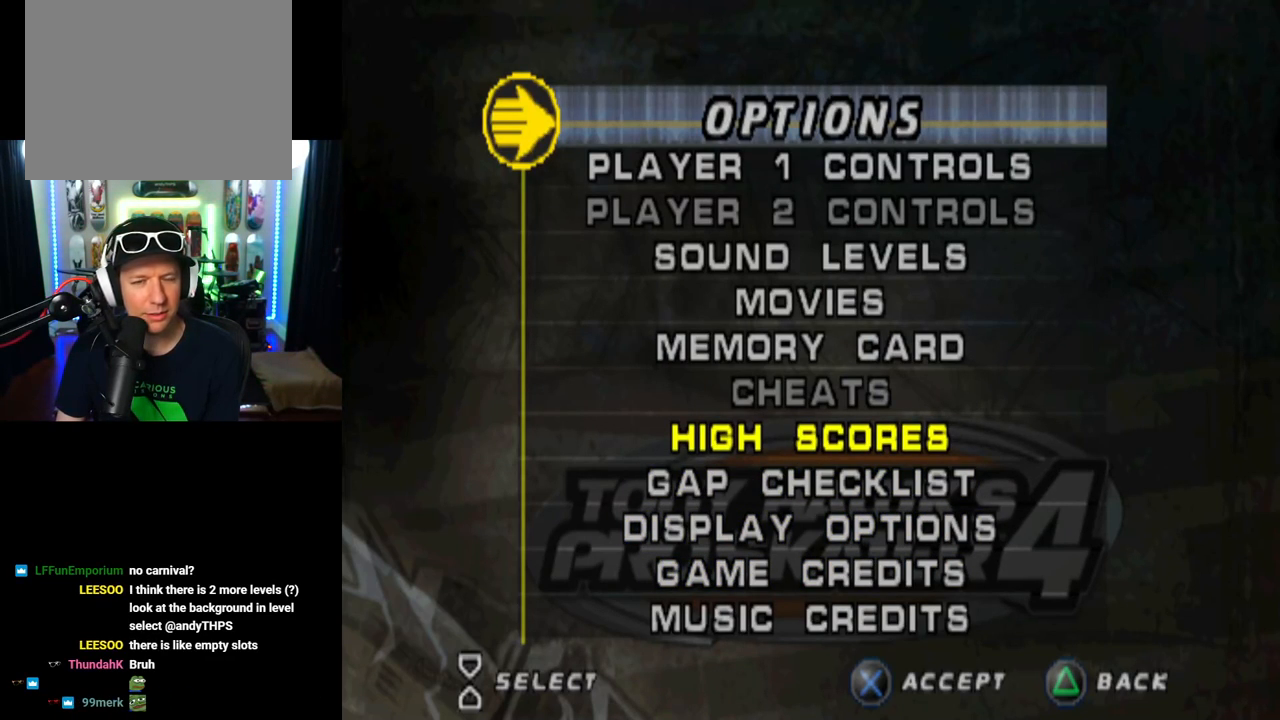
{"buttons": [], "left_stick": "center", "right_stick": "center", "events": []}
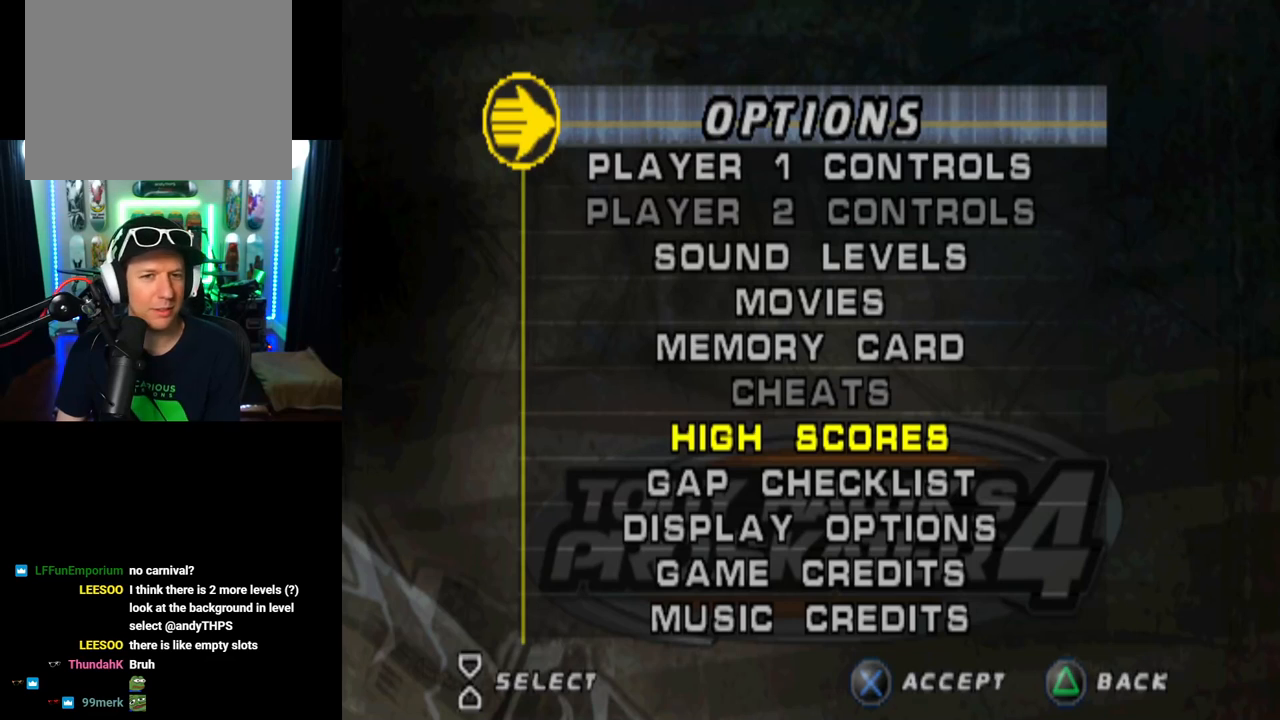
{"buttons": [], "left_stick": "center", "right_stick": "center", "events": []}
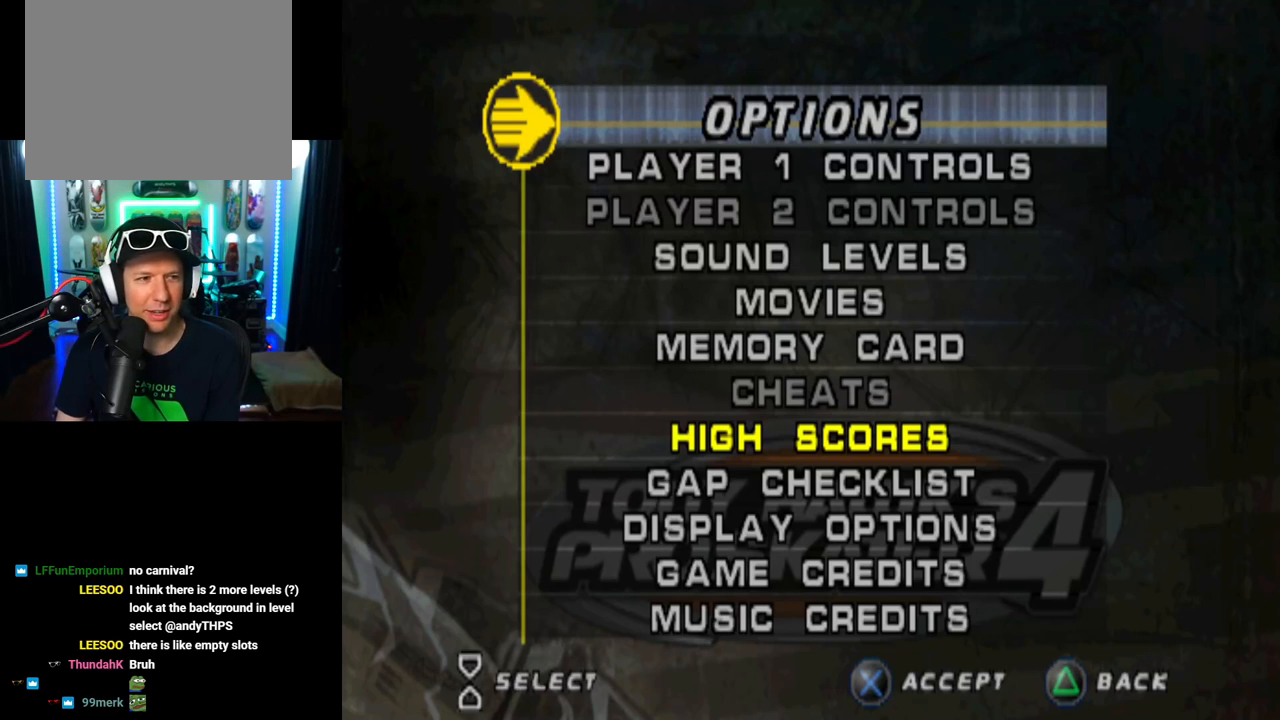
{"buttons": [], "left_stick": "center", "right_stick": "center", "events": []}
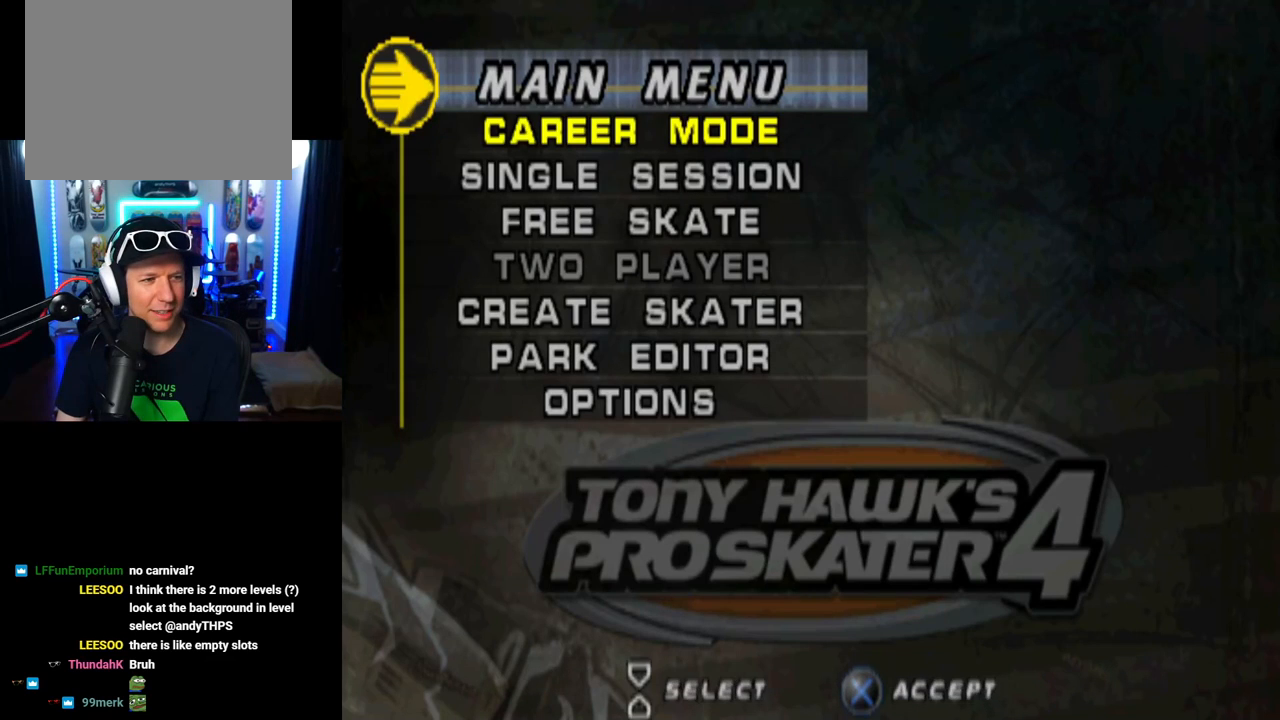
{"buttons": [], "left_stick": "center", "right_stick": "center", "events": []}
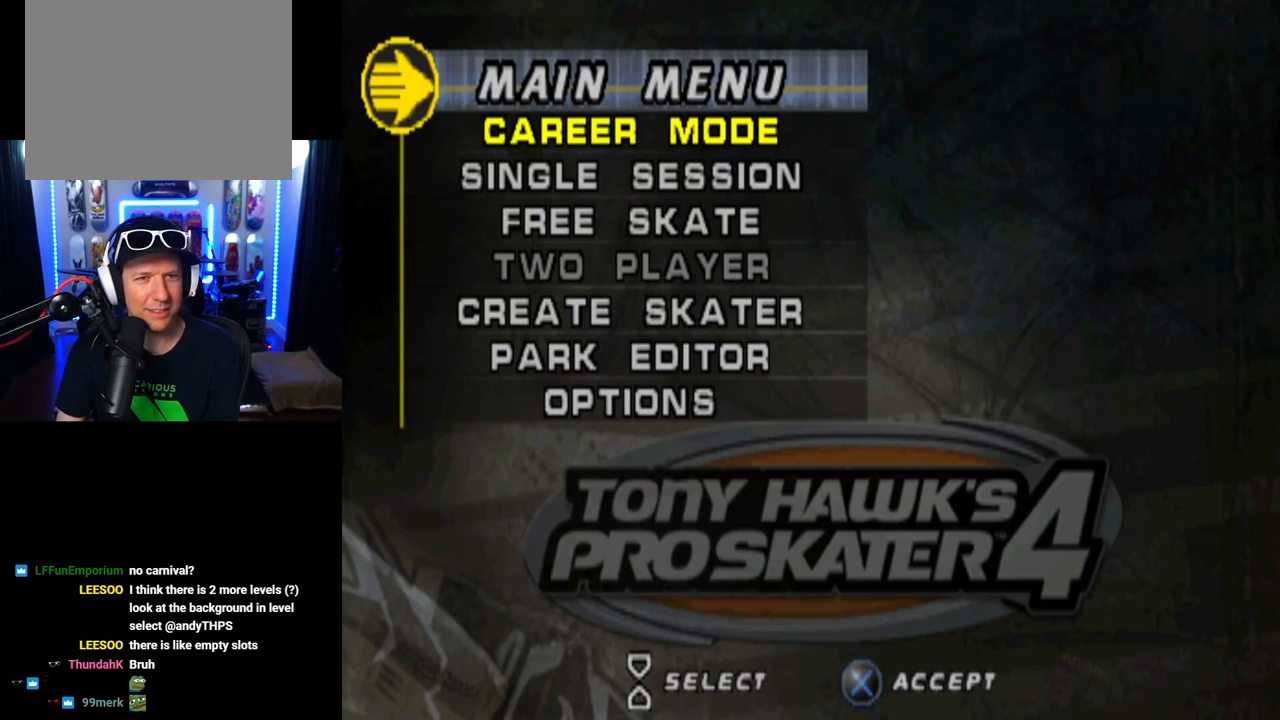
{"buttons": [], "left_stick": "center", "right_stick": "center", "events": []}
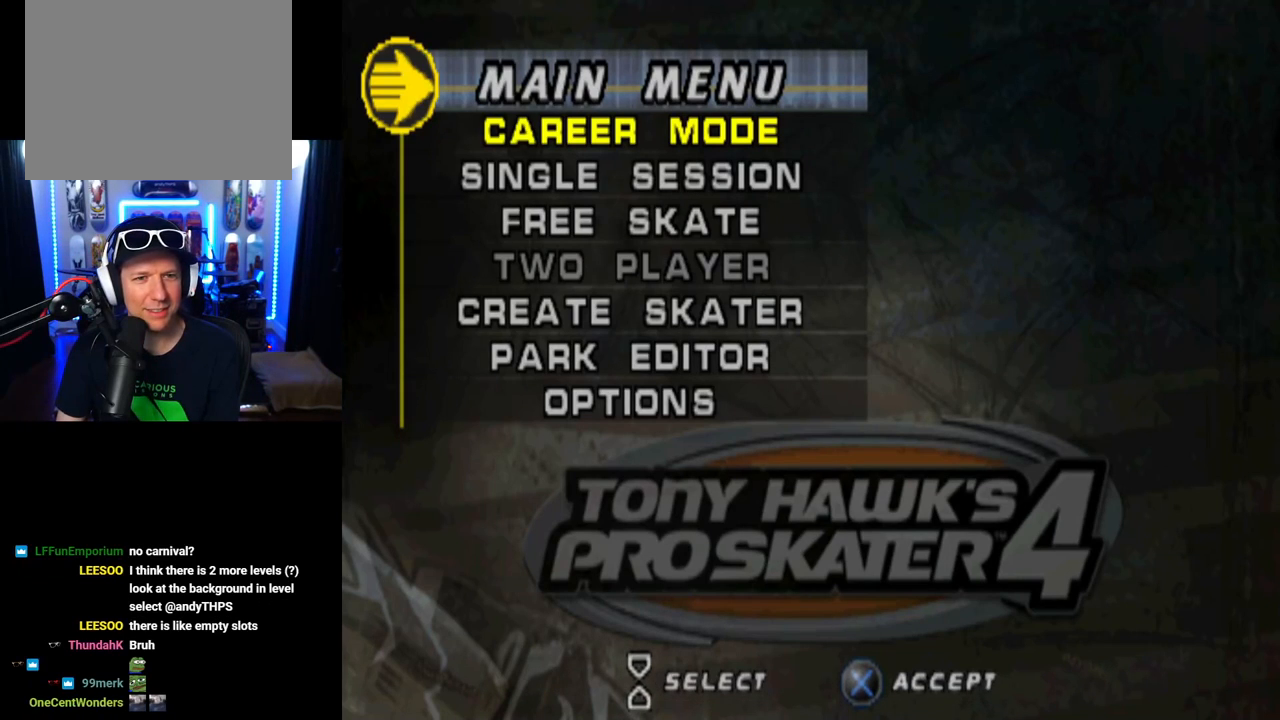
{"buttons": [], "left_stick": "center", "right_stick": "center", "events": [[133, "CROSS", "down"], [317, "CROSS", "up"]]}
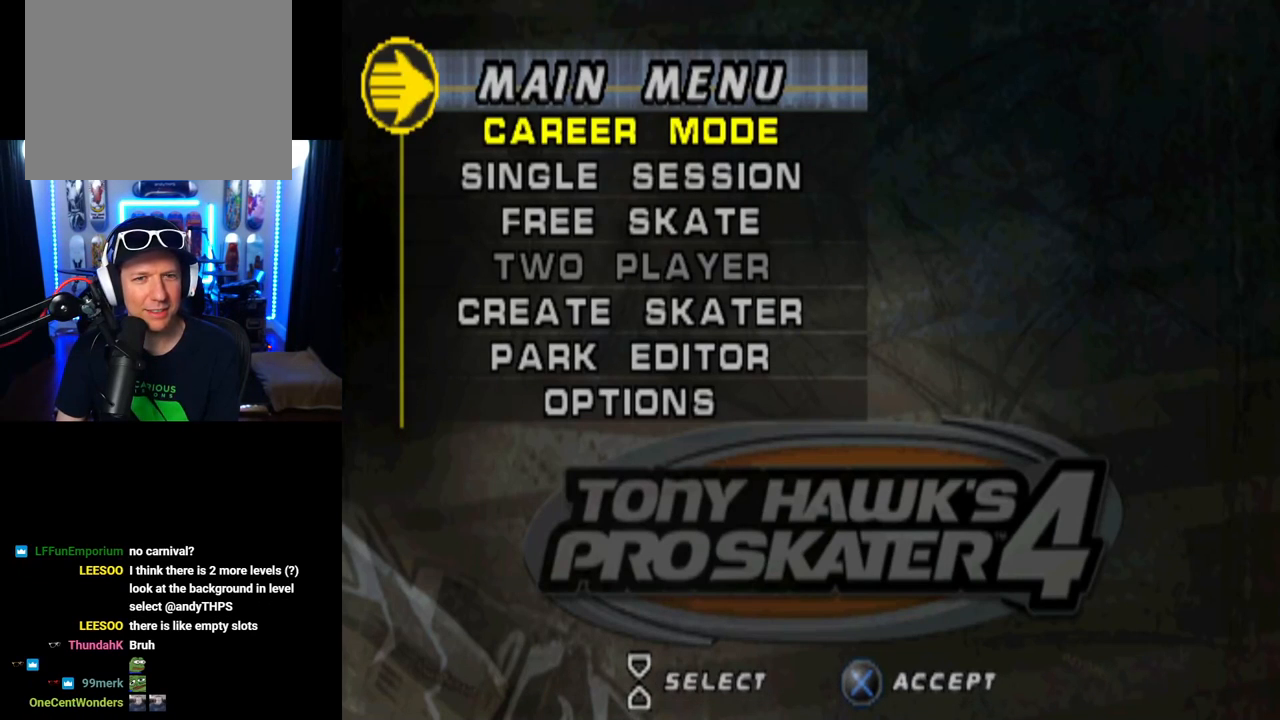
{"buttons": [], "left_stick": "center", "right_stick": "center", "events": []}
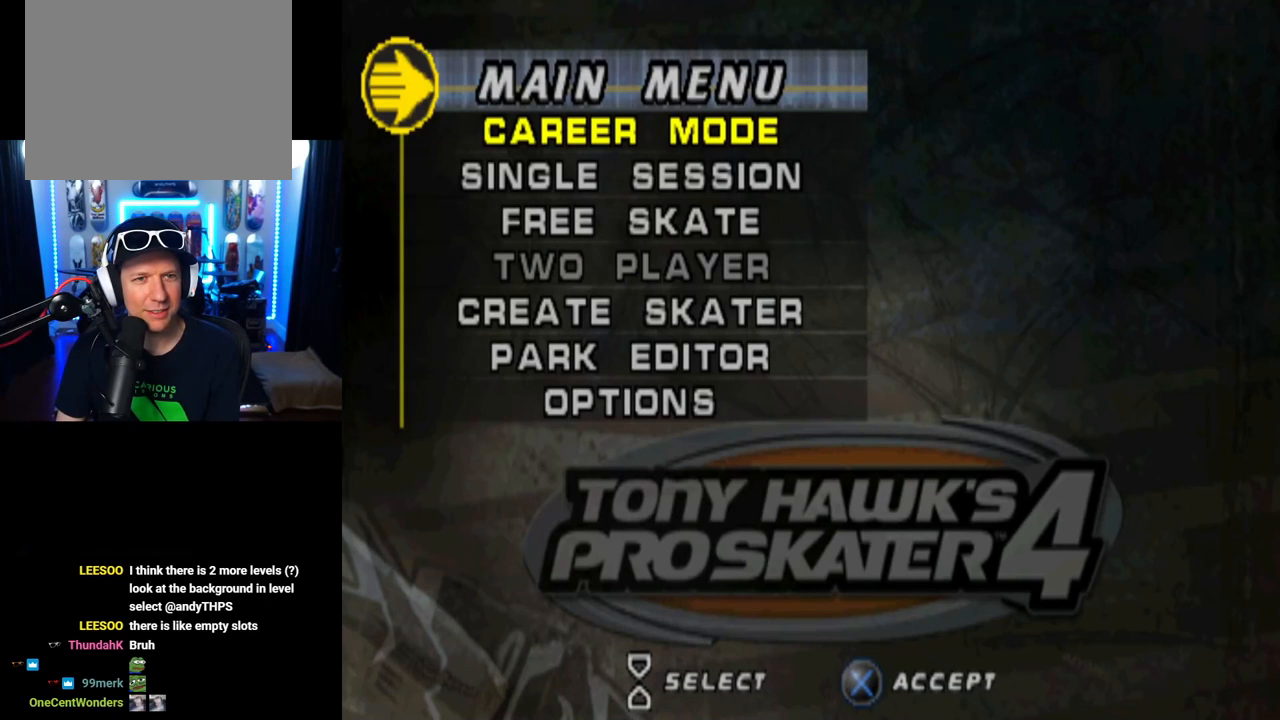
{"buttons": [], "left_stick": "center", "right_stick": "center", "events": []}
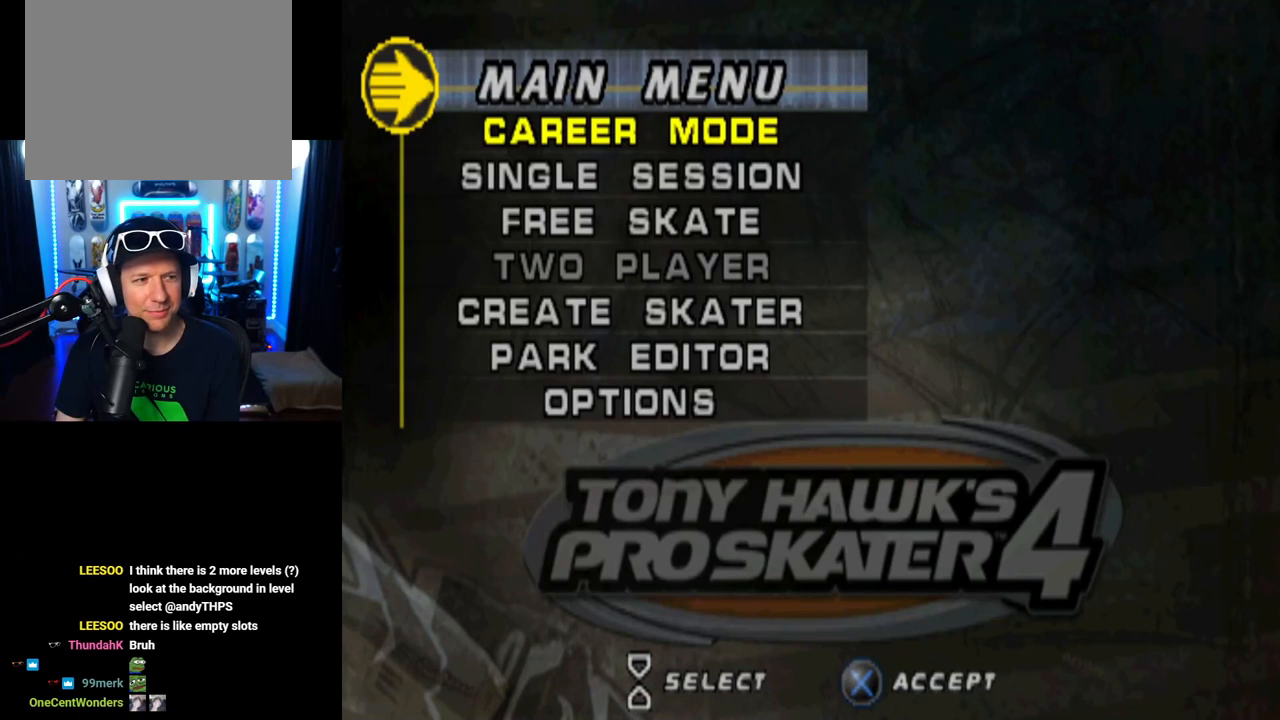
{"buttons": [], "left_stick": "center", "right_stick": "center", "events": []}
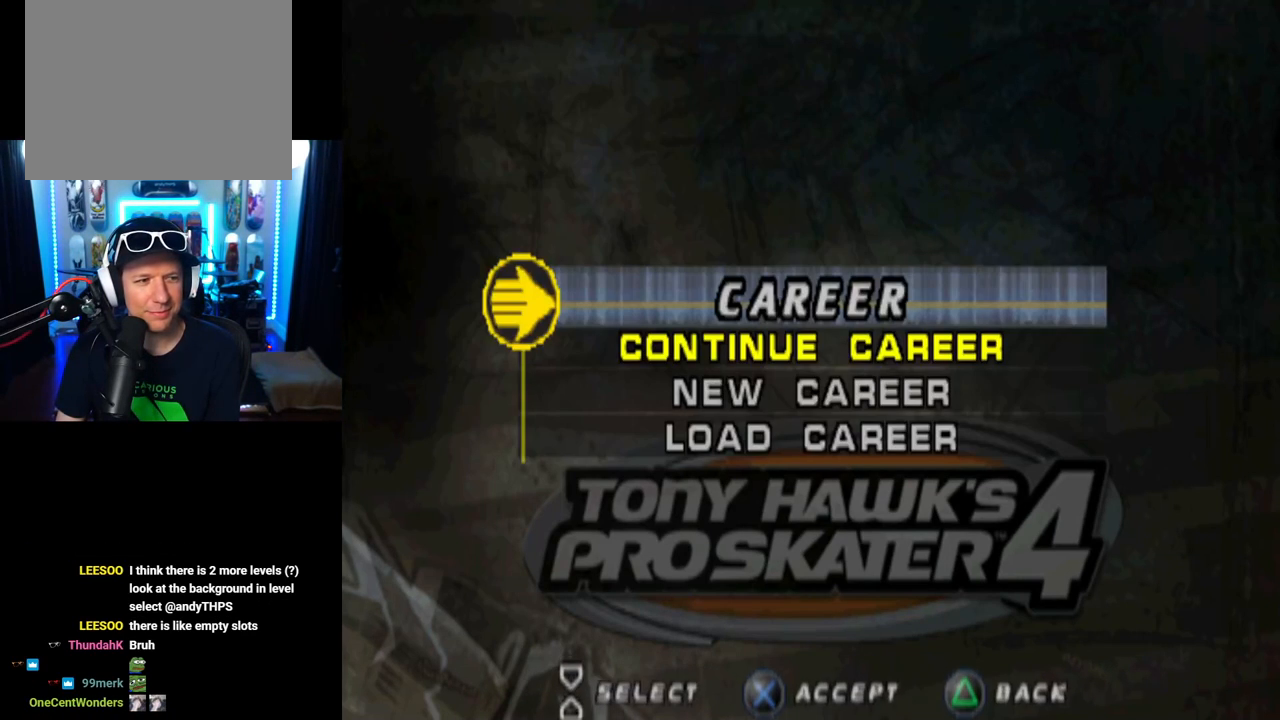
{"buttons": [], "left_stick": "center", "right_stick": "center", "events": []}
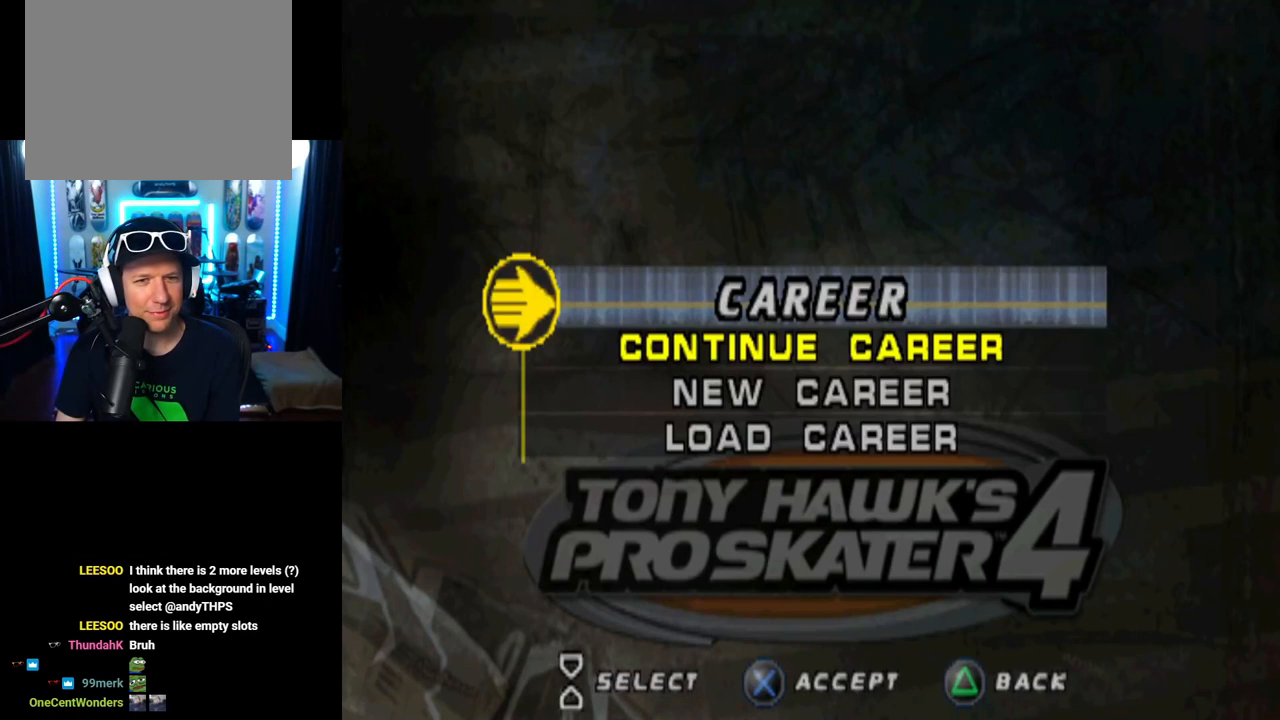
{"buttons": ["CROSS"], "left_stick": "center", "right_stick": "center", "events": [[450, "CROSS", "down"]]}
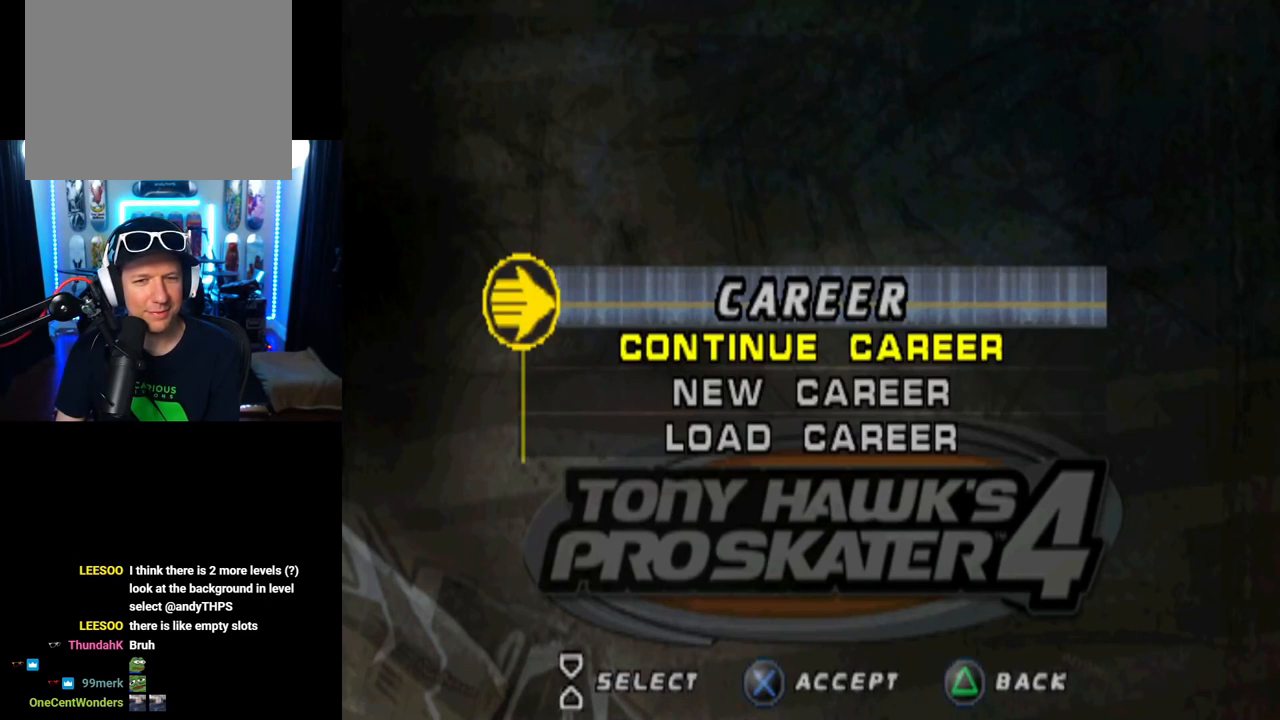
{"buttons": [], "left_stick": "center", "right_stick": "center", "events": [[100, "CROSS", "up"]]}